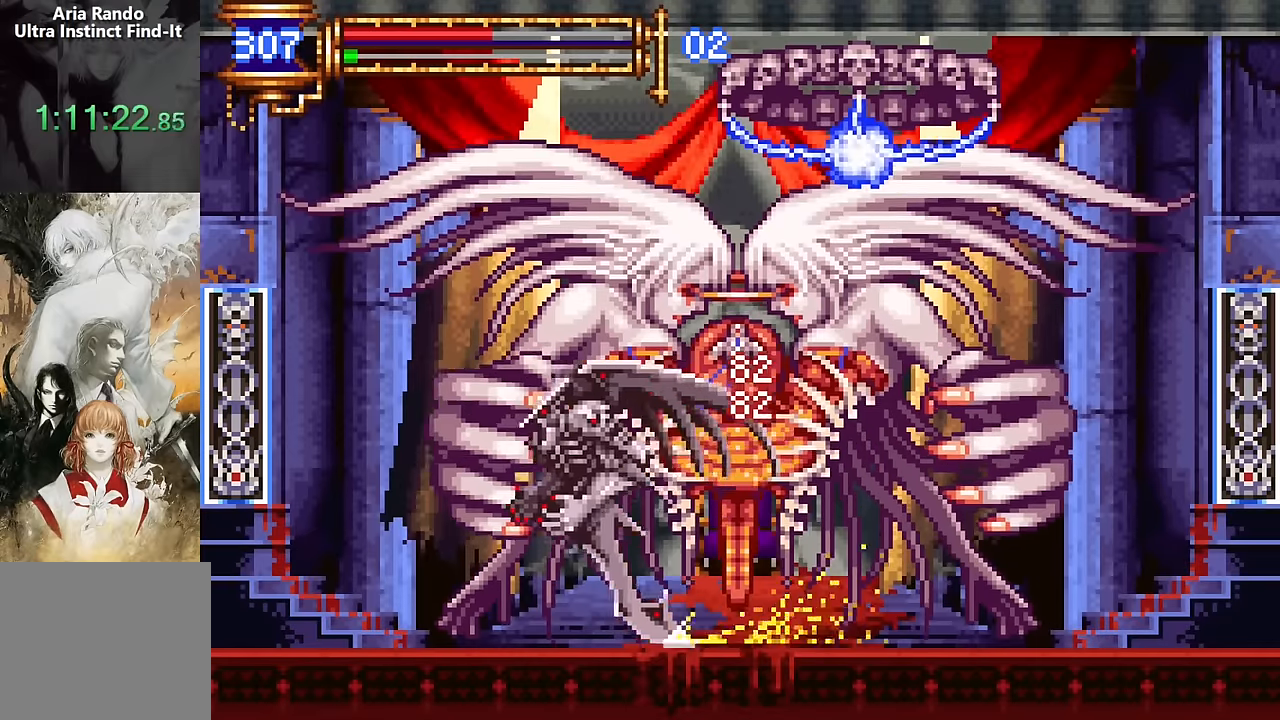
Gameplay with a controller (PlayStation layout); each line is a JSON object with the inputs held at the frame after it. "events" lists button and stick changes between this image and that frame as [ms after this image, input, new state], when the widget could be followed in between. Not read: L1 L3 R1 R3 left_stick right_stick.
{"buttons": ["DPAD_DOWN", "DPAD_RIGHT"], "events": [[16, "DPAD_DOWN", "down"], [466, "DPAD_RIGHT", "down"]]}
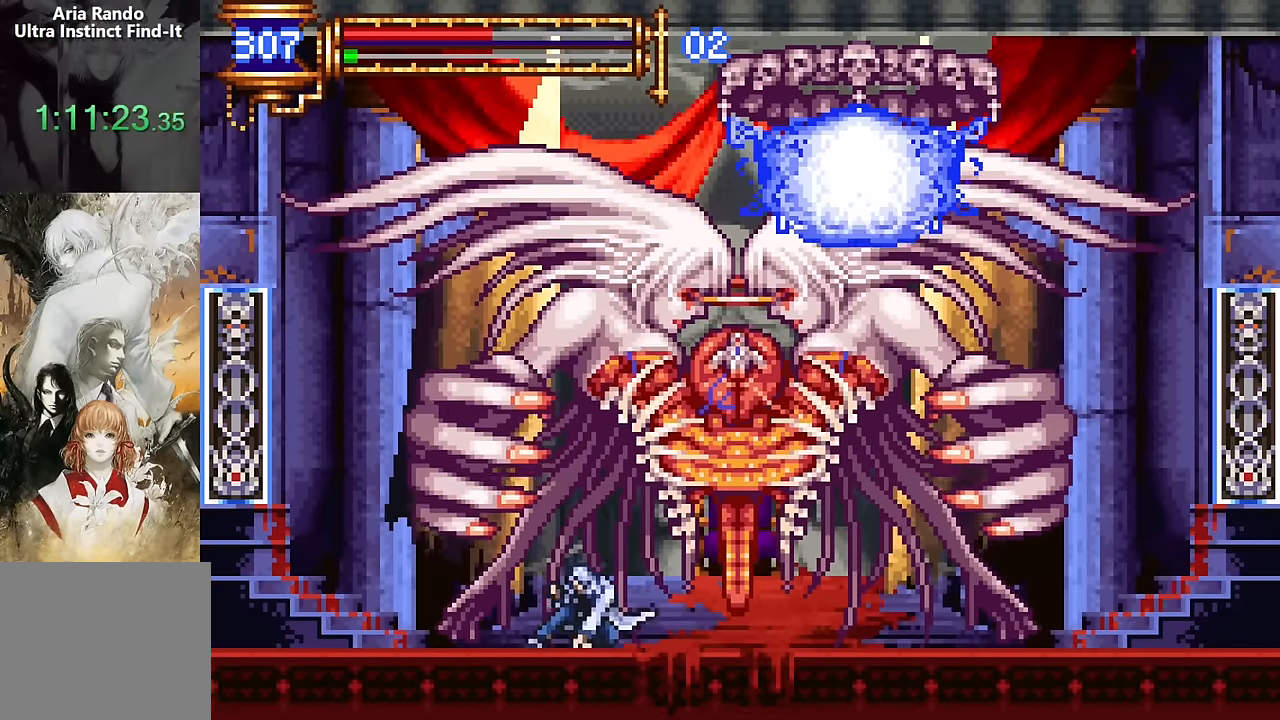
{"buttons": ["CROSS", "SQUARE", "DPAD_RIGHT"], "events": [[83, "DPAD_DOWN", "up"], [83, "DPAD_RIGHT", "up"], [266, "CROSS", "down"], [283, "DPAD_RIGHT", "down"], [300, "SQUARE", "down"], [350, "DPAD_RIGHT", "up"], [450, "DPAD_RIGHT", "down"]]}
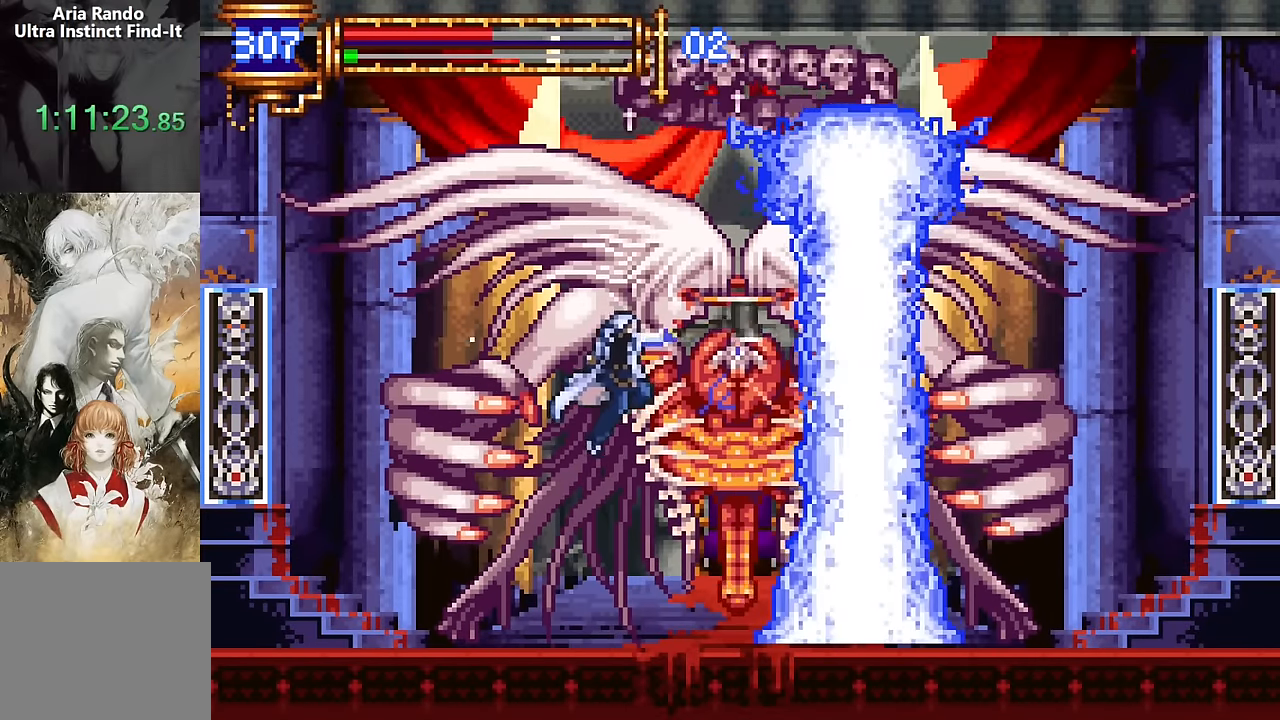
{"buttons": ["DPAD_RIGHT"], "events": [[283, "SQUARE", "up"], [350, "CROSS", "up"]]}
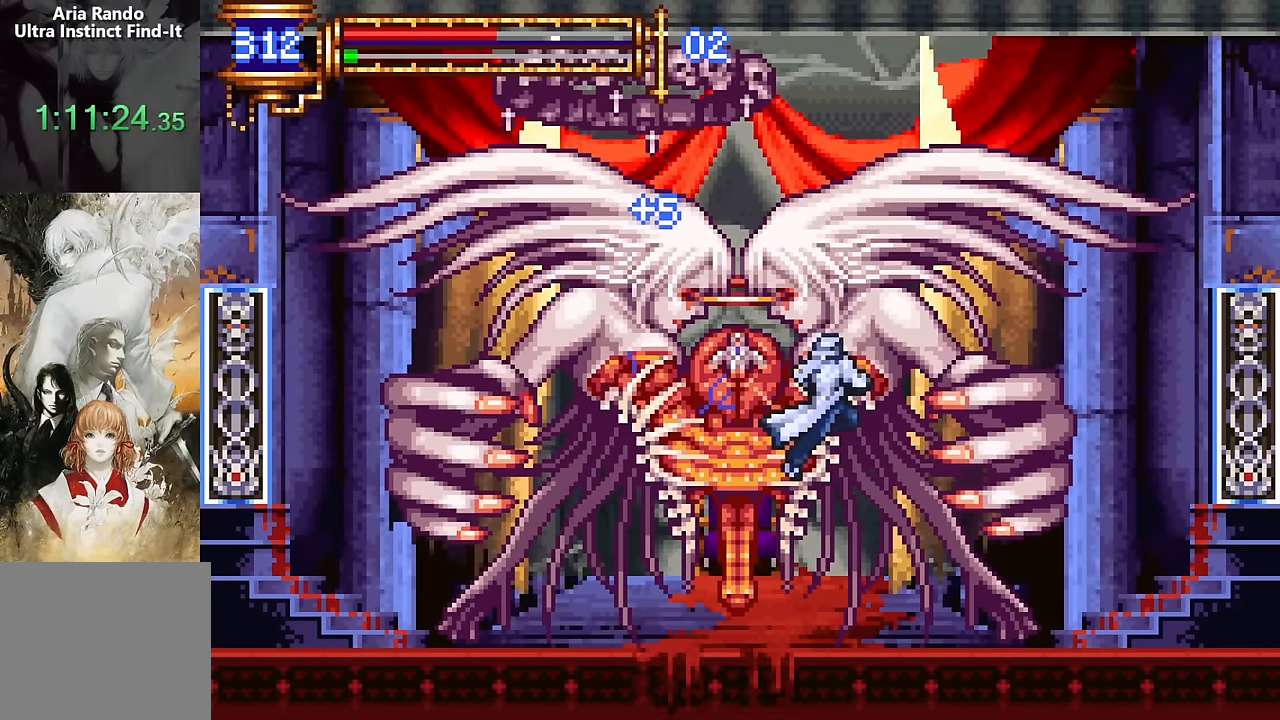
{"buttons": ["DPAD_DOWN"], "events": [[66, "DPAD_RIGHT", "up"], [333, "DPAD_LEFT", "down"], [383, "DPAD_DOWN", "down"], [416, "DPAD_LEFT", "up"]]}
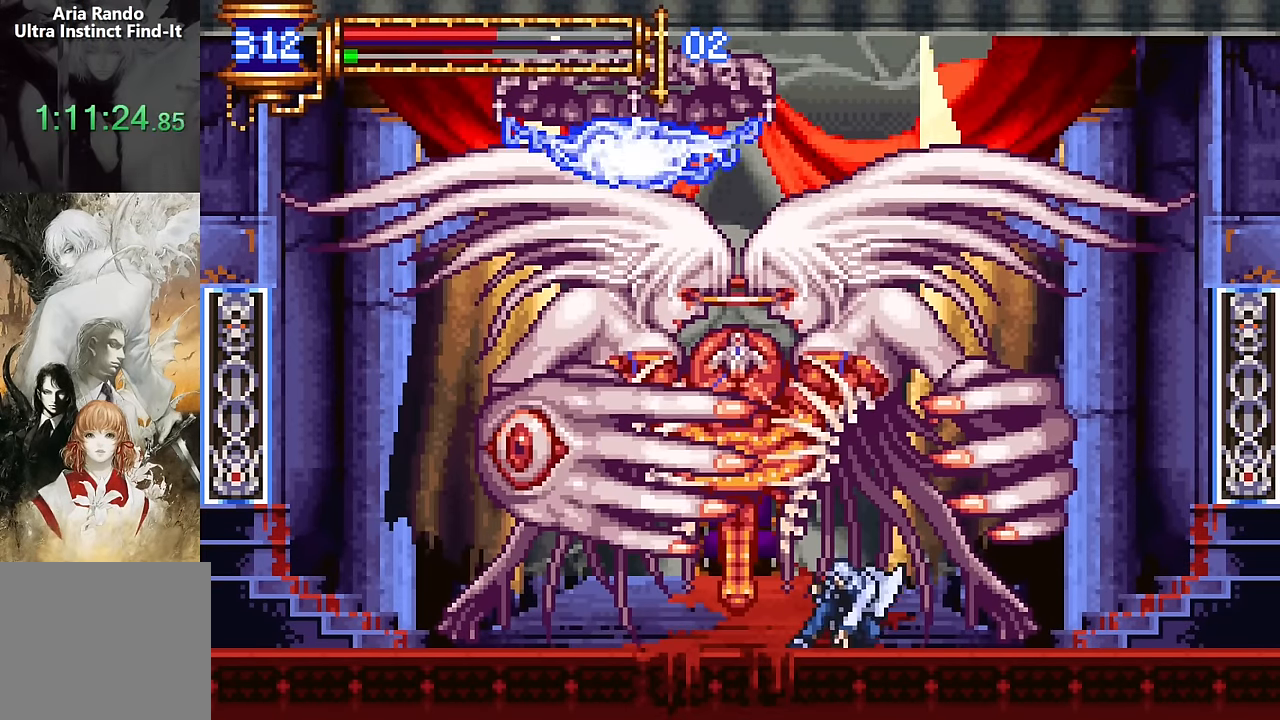
{"buttons": ["DPAD_DOWN"], "events": []}
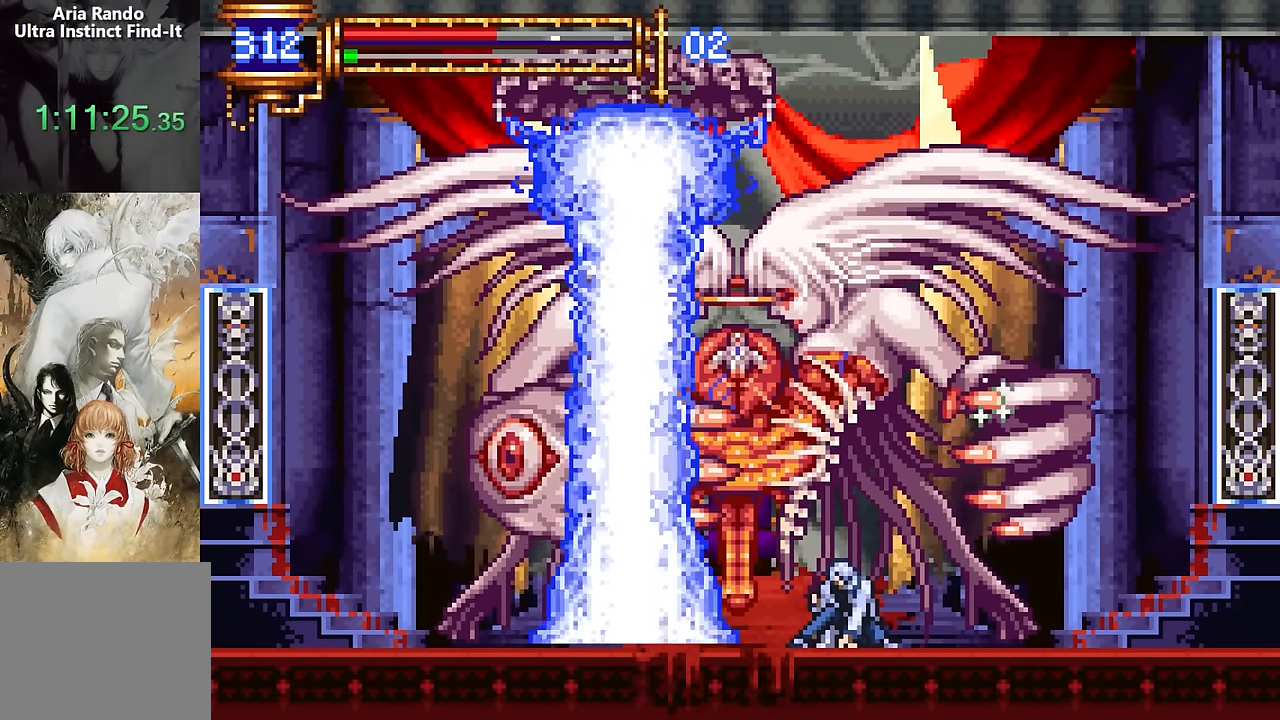
{"buttons": ["CROSS", "DPAD_DOWN"], "events": [[416, "CROSS", "down"]]}
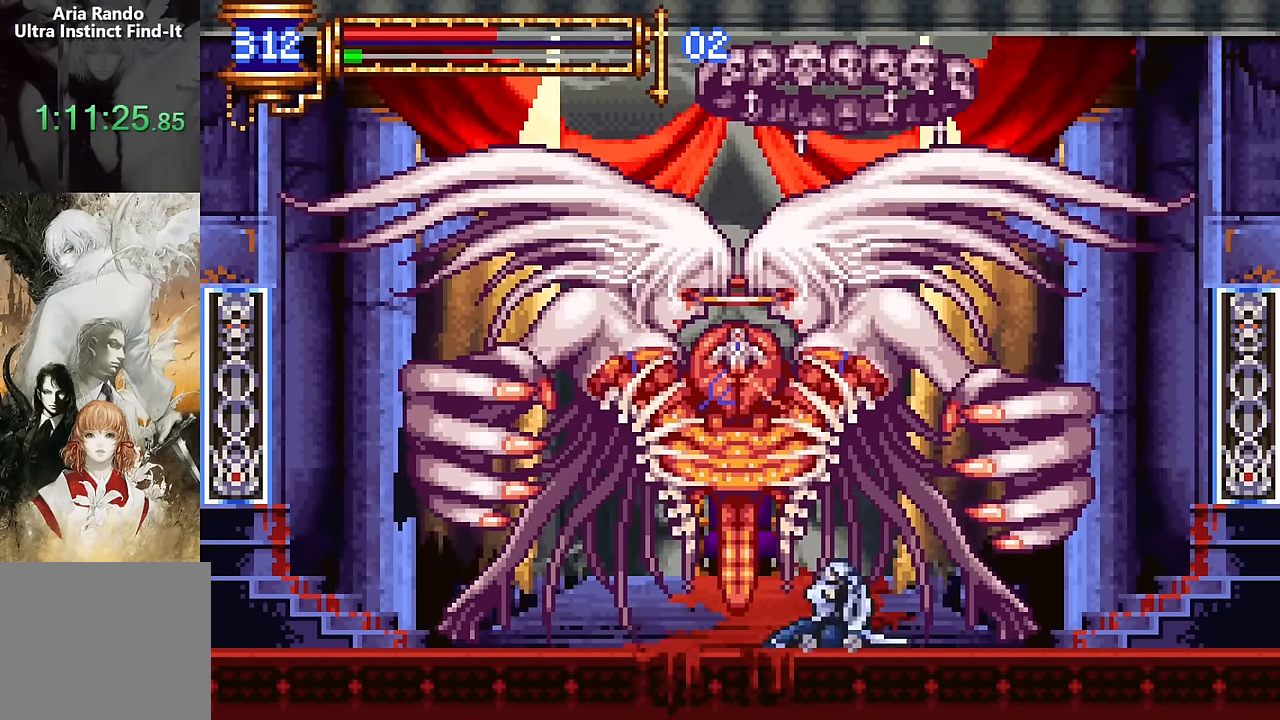
{"buttons": ["DPAD_DOWN"], "events": [[16, "CROSS", "up"], [83, "CROSS", "down"], [266, "CROSS", "up"]]}
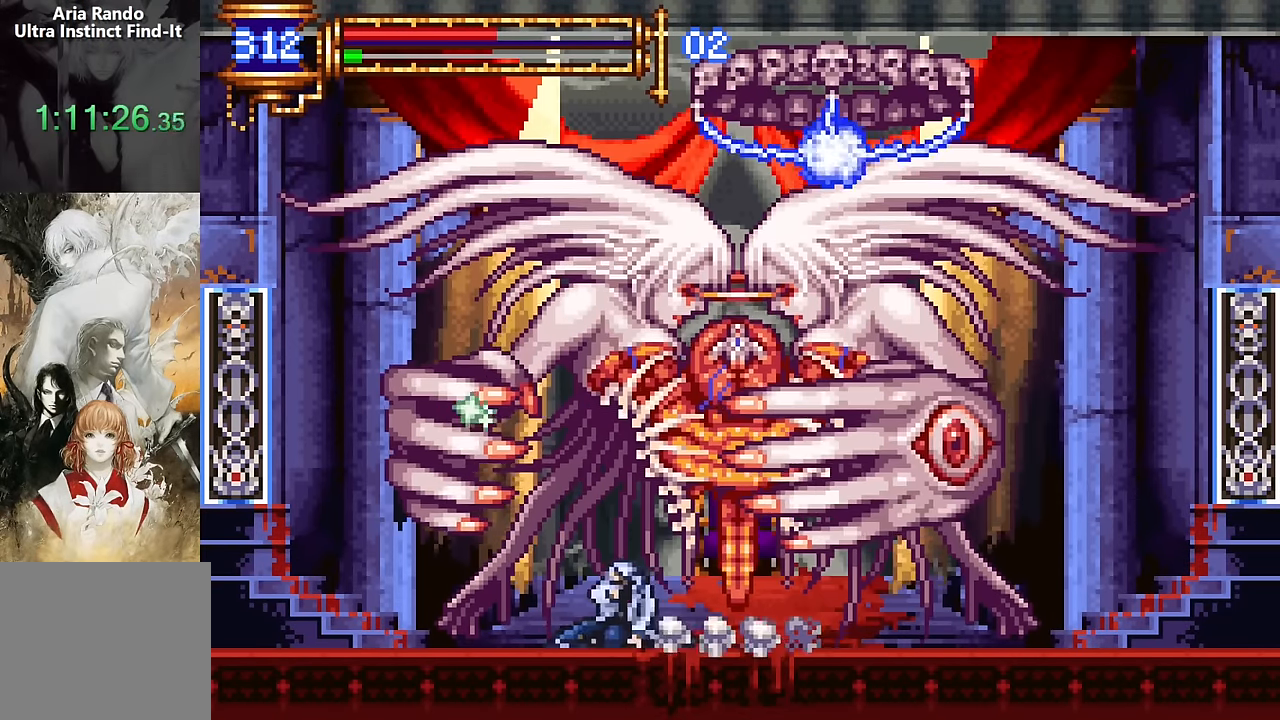
{"buttons": ["DPAD_DOWN"], "events": [[166, "DPAD_RIGHT", "down"], [283, "DPAD_RIGHT", "up"]]}
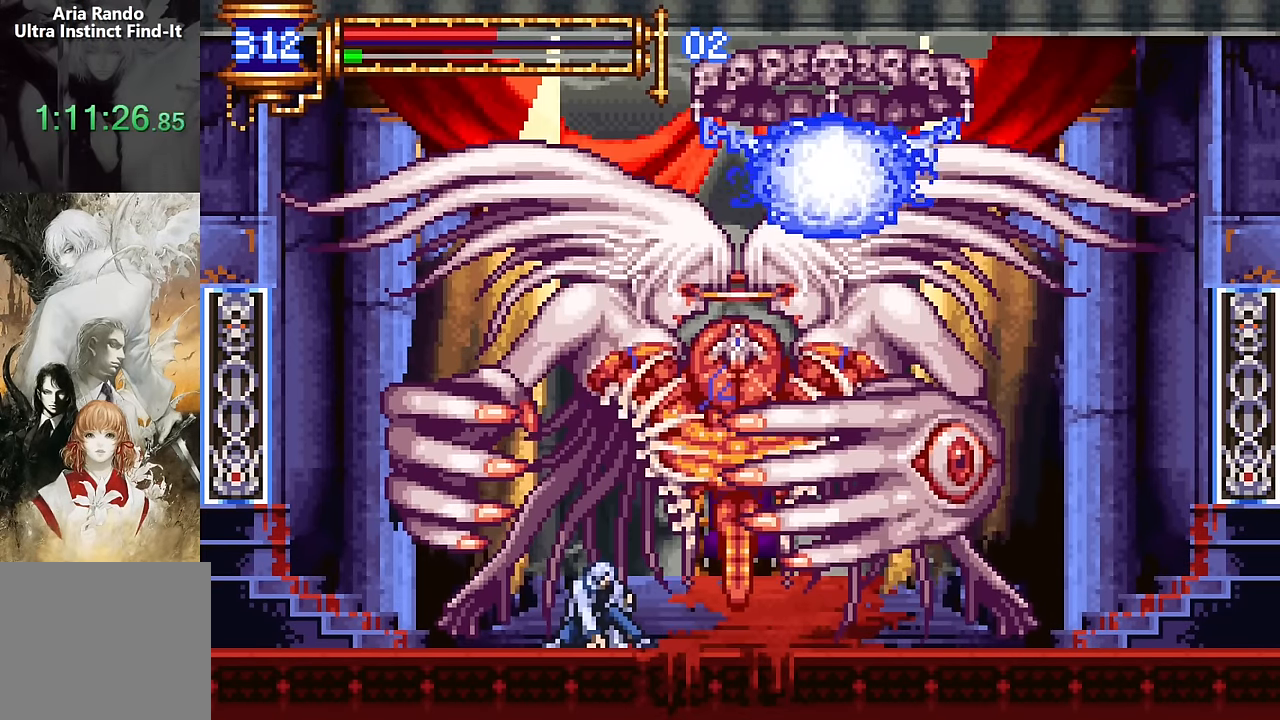
{"buttons": ["SQUARE", "DPAD_DOWN"], "events": [[216, "SQUARE", "down"], [333, "SQUARE", "up"], [400, "SQUARE", "down"]]}
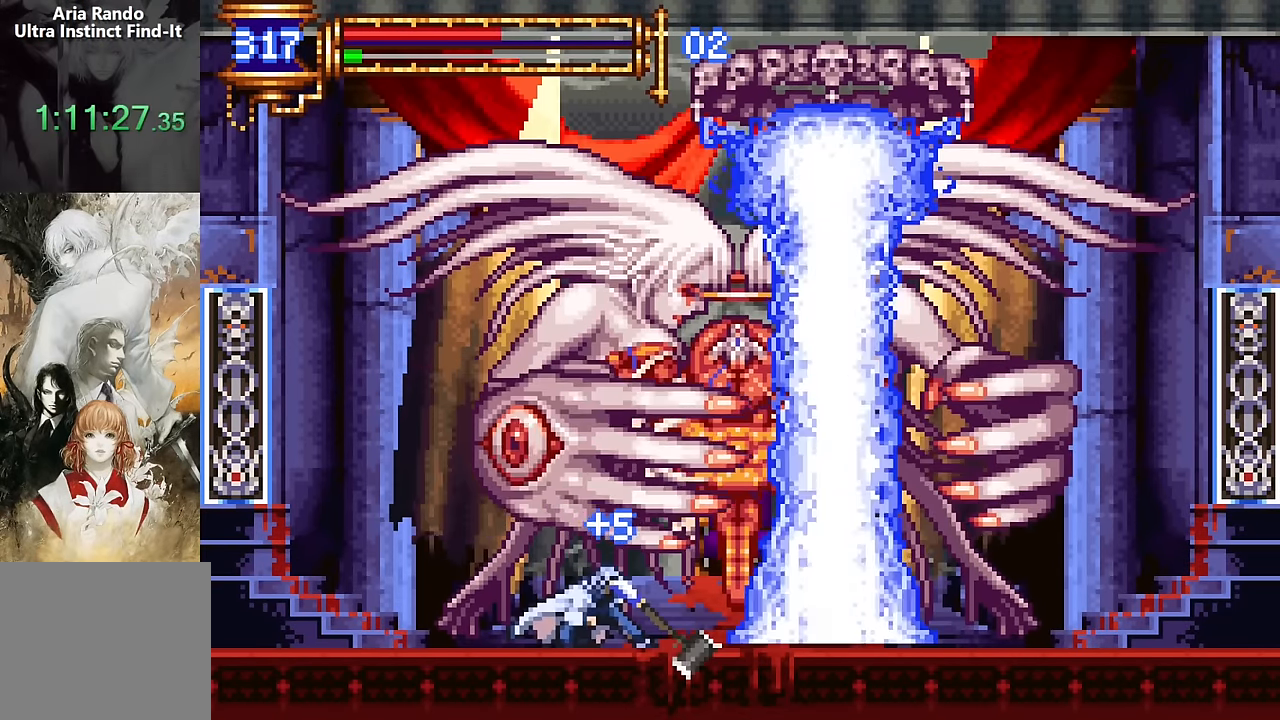
{"buttons": ["CROSS", "DPAD_DOWN"], "events": [[66, "SQUARE", "up"], [483, "CROSS", "down"]]}
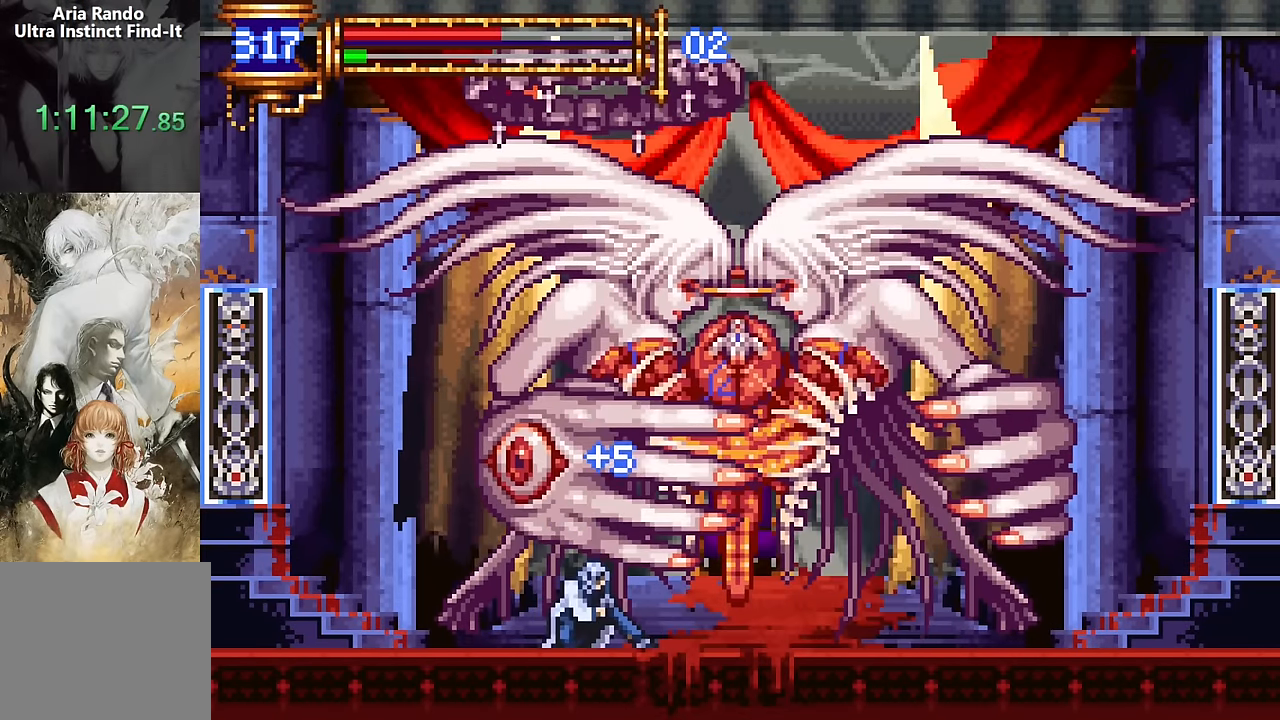
{"buttons": ["DPAD_DOWN"], "events": [[50, "CROSS", "up"], [150, "CROSS", "down"], [266, "CROSS", "up"]]}
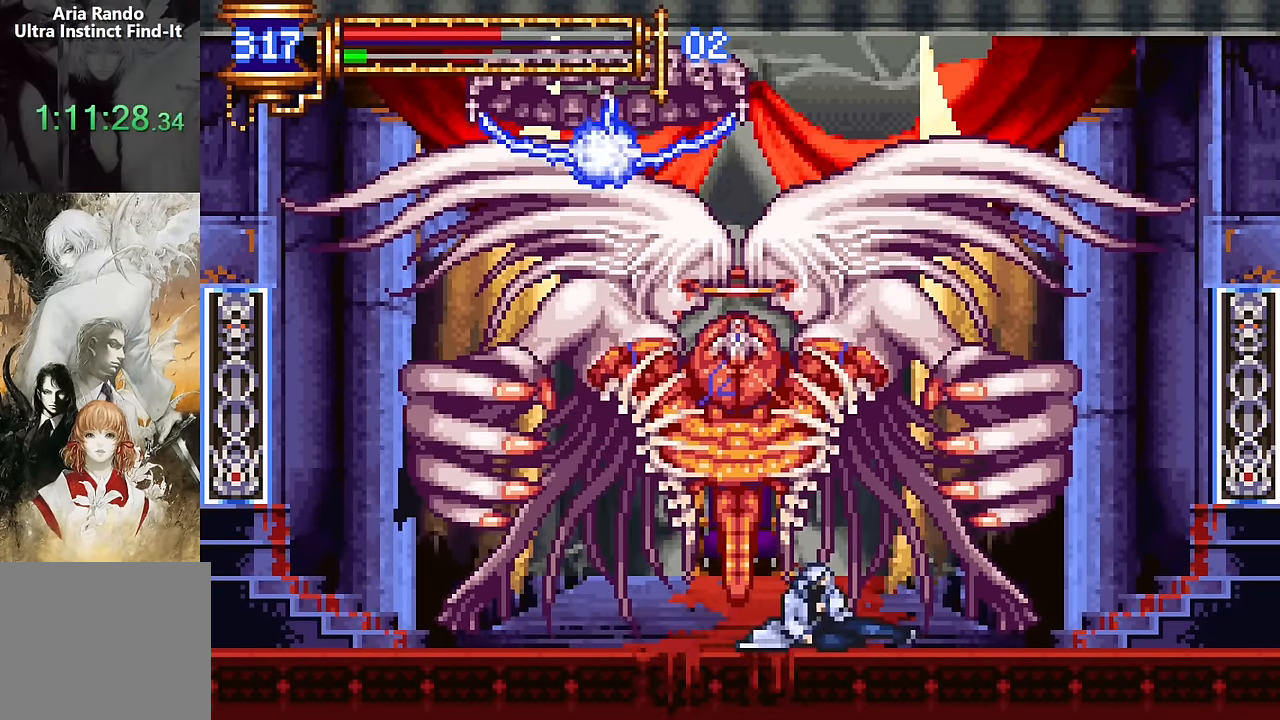
{"buttons": ["DPAD_DOWN"], "events": [[133, "SQUARE", "down"], [200, "SQUARE", "up"], [316, "SQUARE", "down"], [383, "SQUARE", "up"]]}
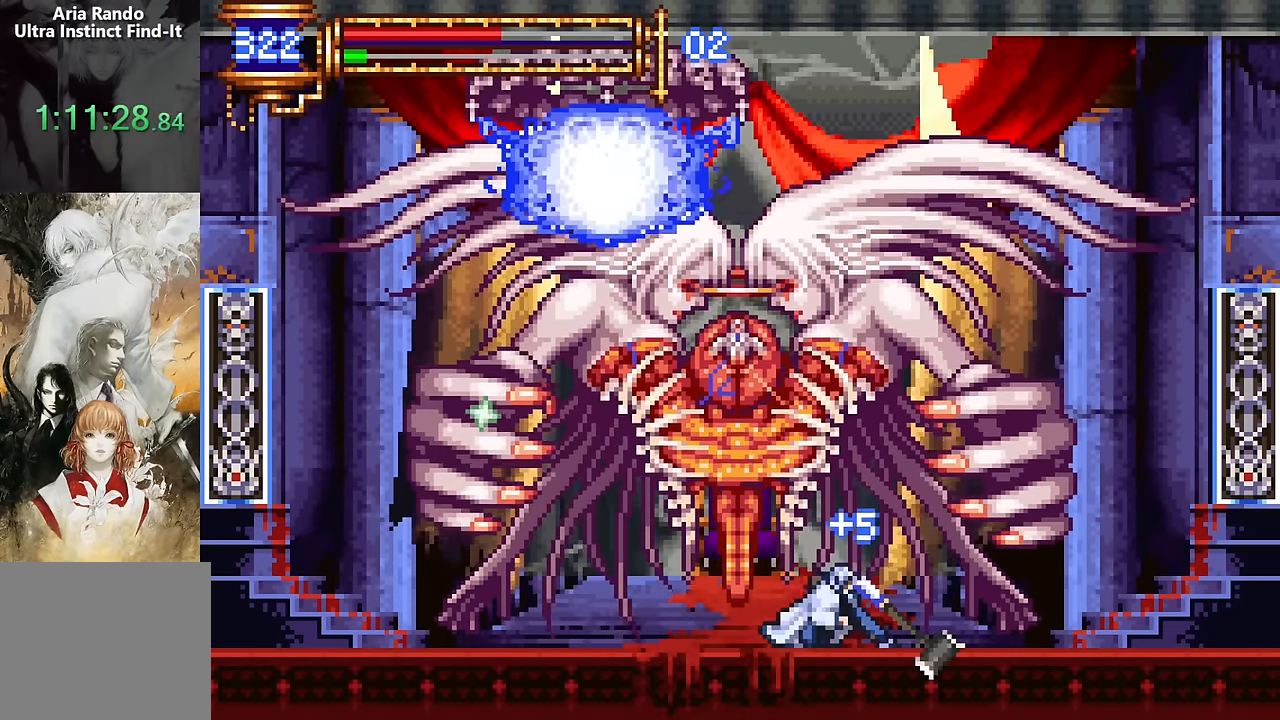
{"buttons": ["DPAD_DOWN", "DPAD_LEFT"], "events": [[450, "DPAD_LEFT", "down"]]}
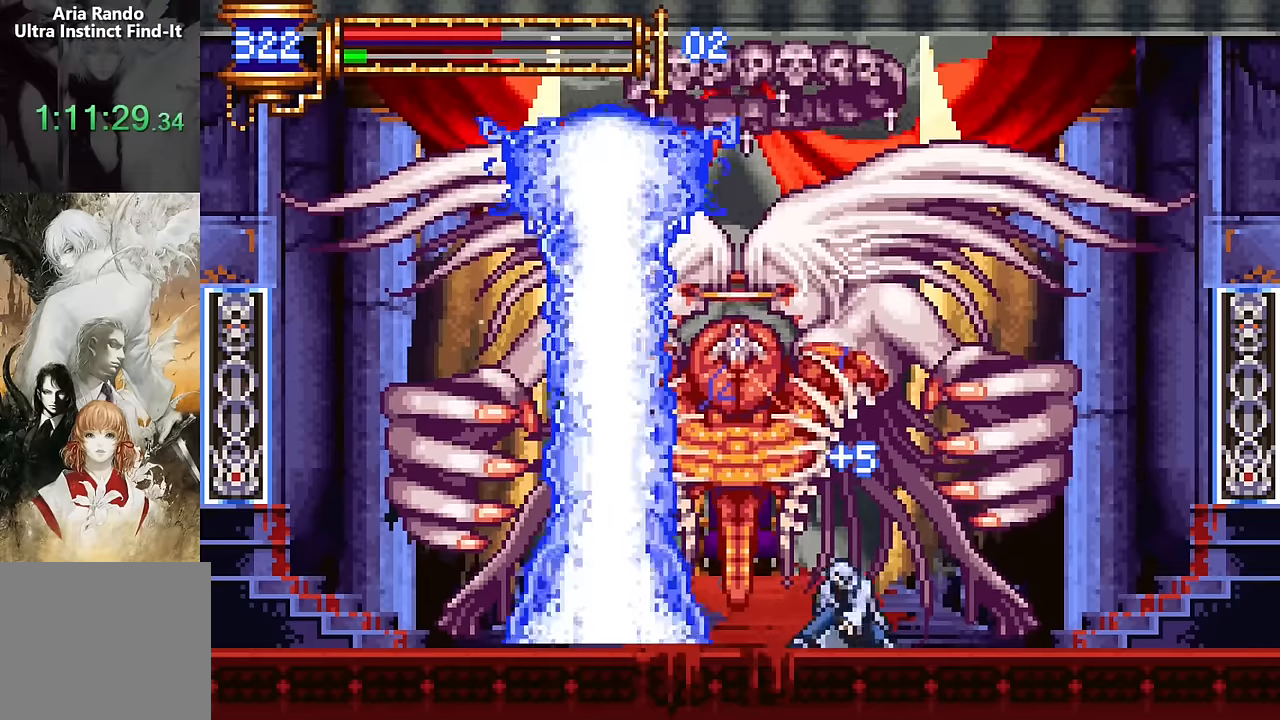
{"buttons": ["DPAD_DOWN"], "events": [[33, "CROSS", "down"], [116, "CROSS", "up"], [183, "CROSS", "down"], [333, "CROSS", "up"], [333, "DPAD_LEFT", "up"]]}
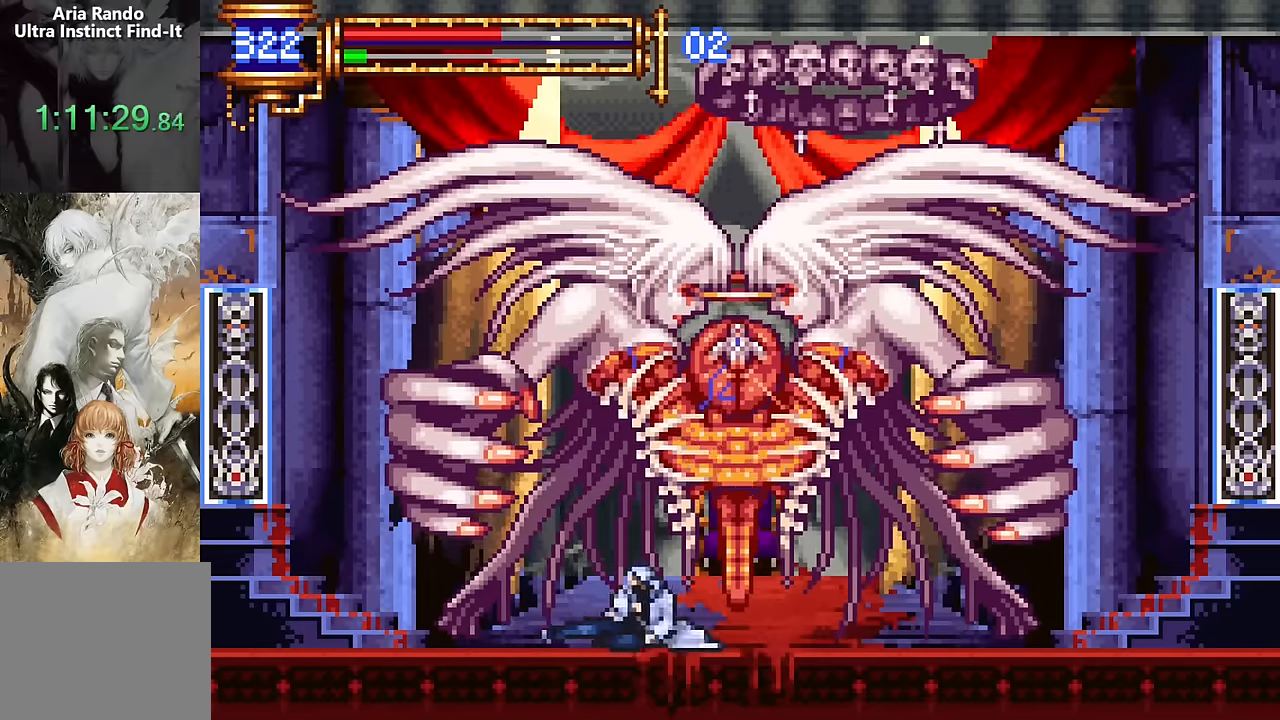
{"buttons": ["DPAD_DOWN"], "events": [[200, "DPAD_RIGHT", "down"], [350, "DPAD_RIGHT", "up"]]}
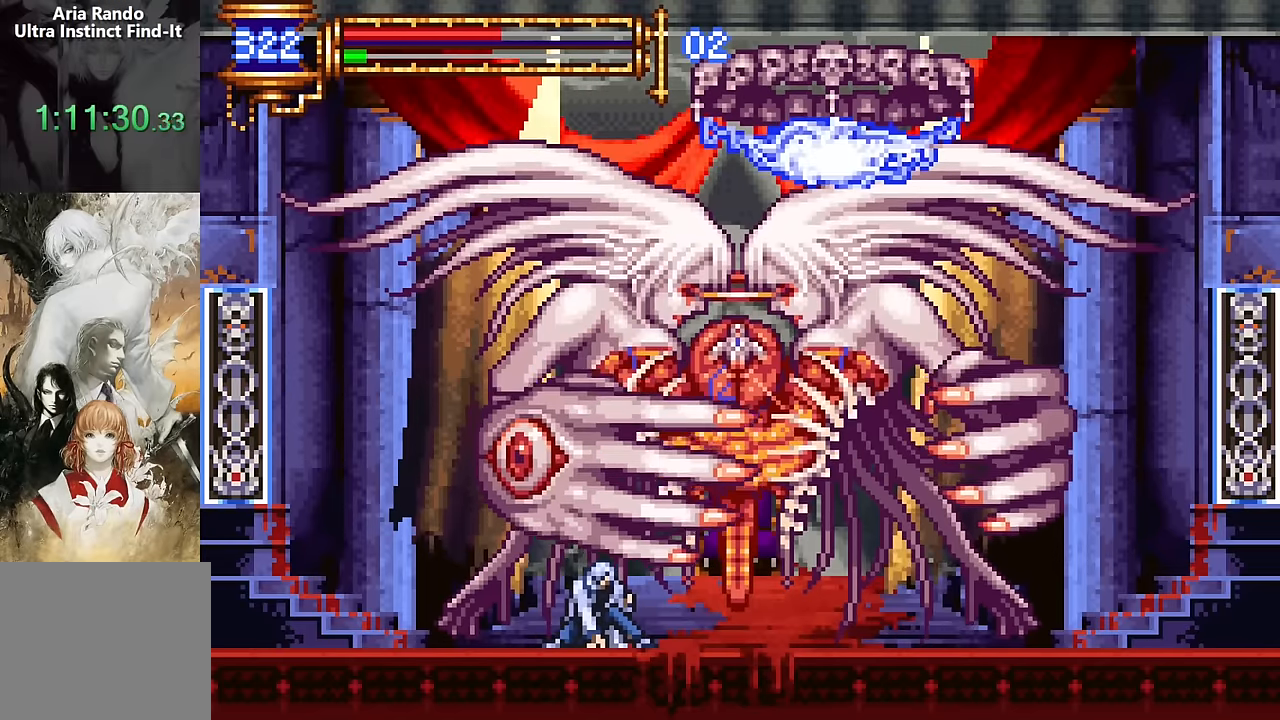
{"buttons": ["DPAD_DOWN"], "events": []}
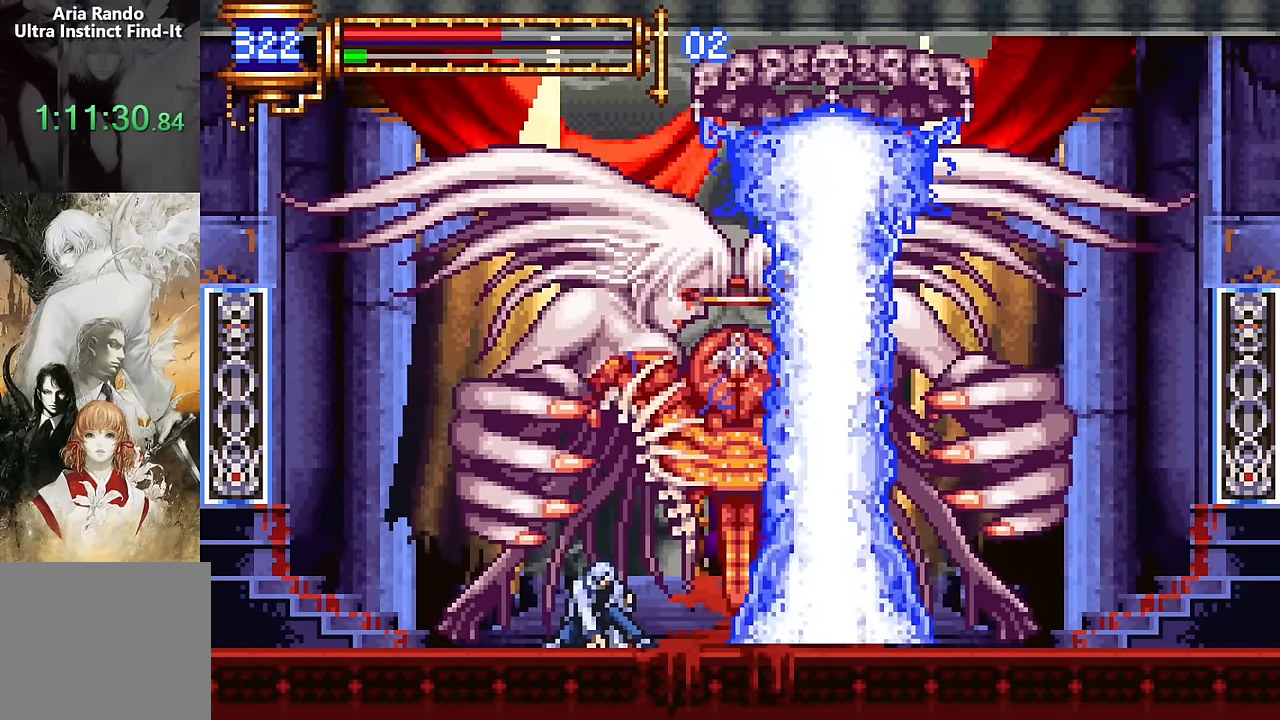
{"buttons": ["CROSS", "SQUARE"], "events": [[166, "DPAD_DOWN", "up"], [233, "CROSS", "down"], [266, "SQUARE", "down"]]}
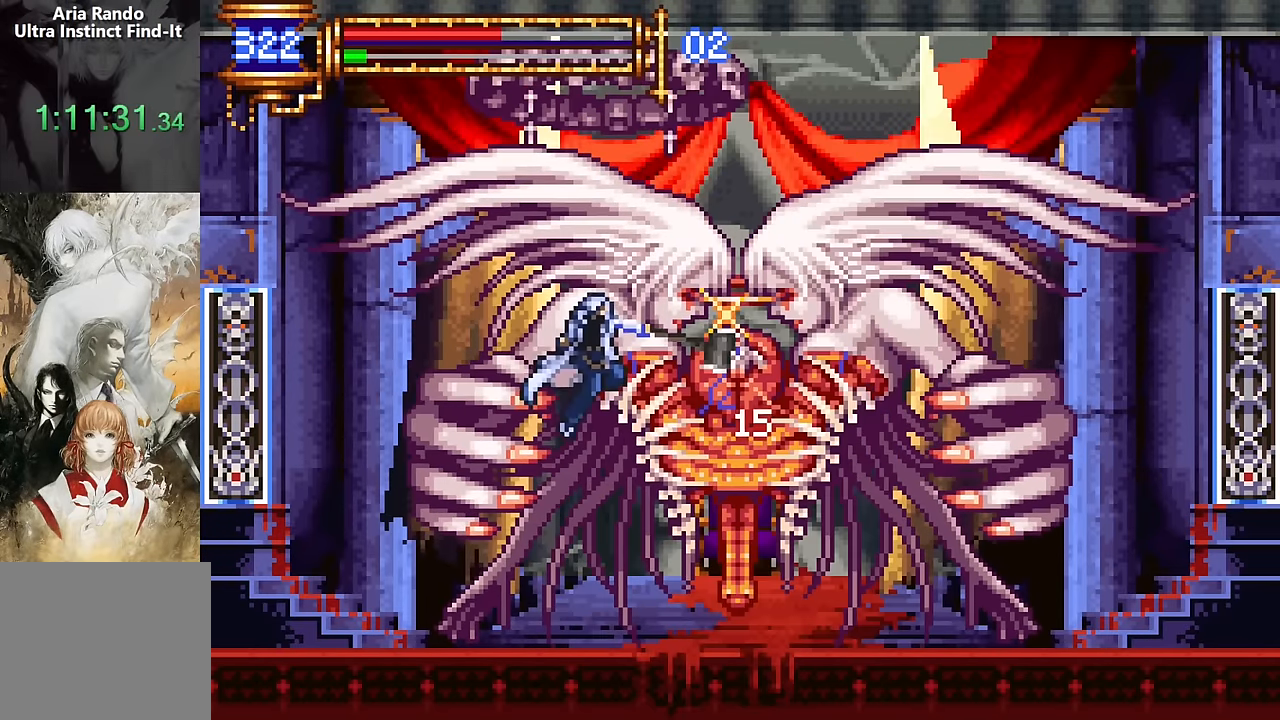
{"buttons": ["DPAD_RIGHT"], "events": [[83, "SQUARE", "up"], [150, "CROSS", "up"], [300, "DPAD_RIGHT", "down"]]}
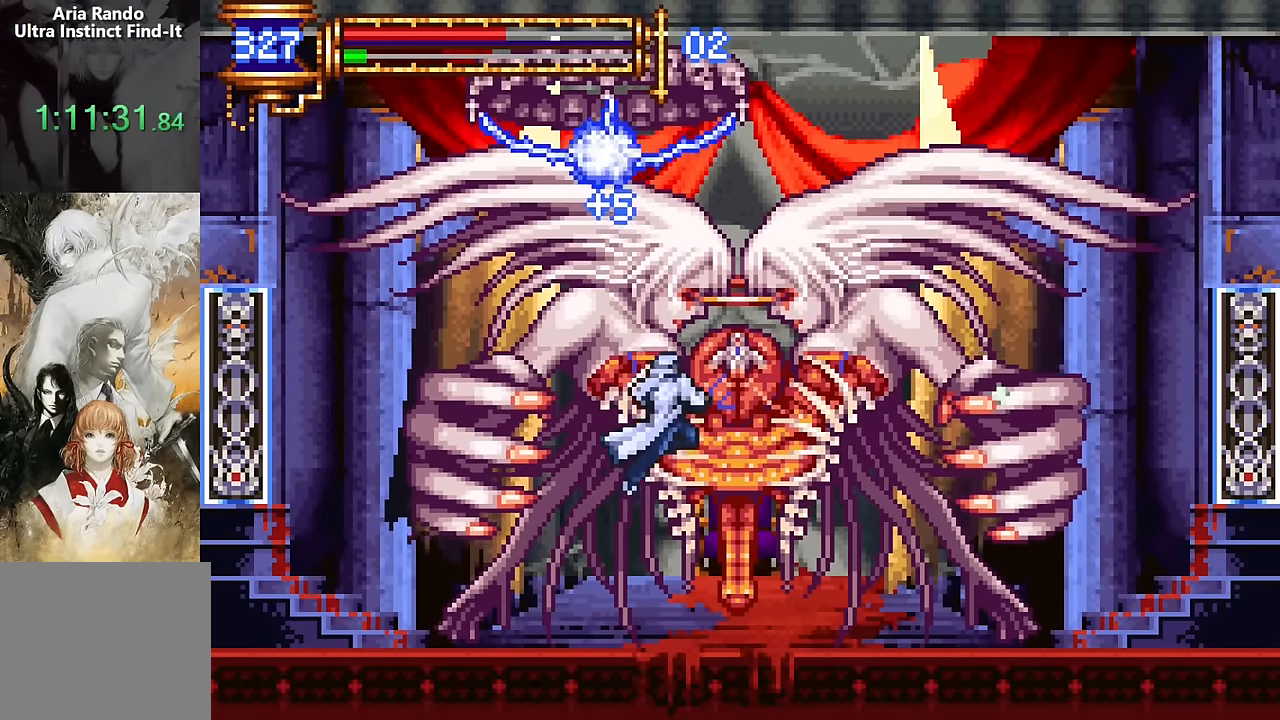
{"buttons": ["DPAD_DOWN"], "events": [[200, "DPAD_DOWN", "down"], [250, "DPAD_RIGHT", "up"]]}